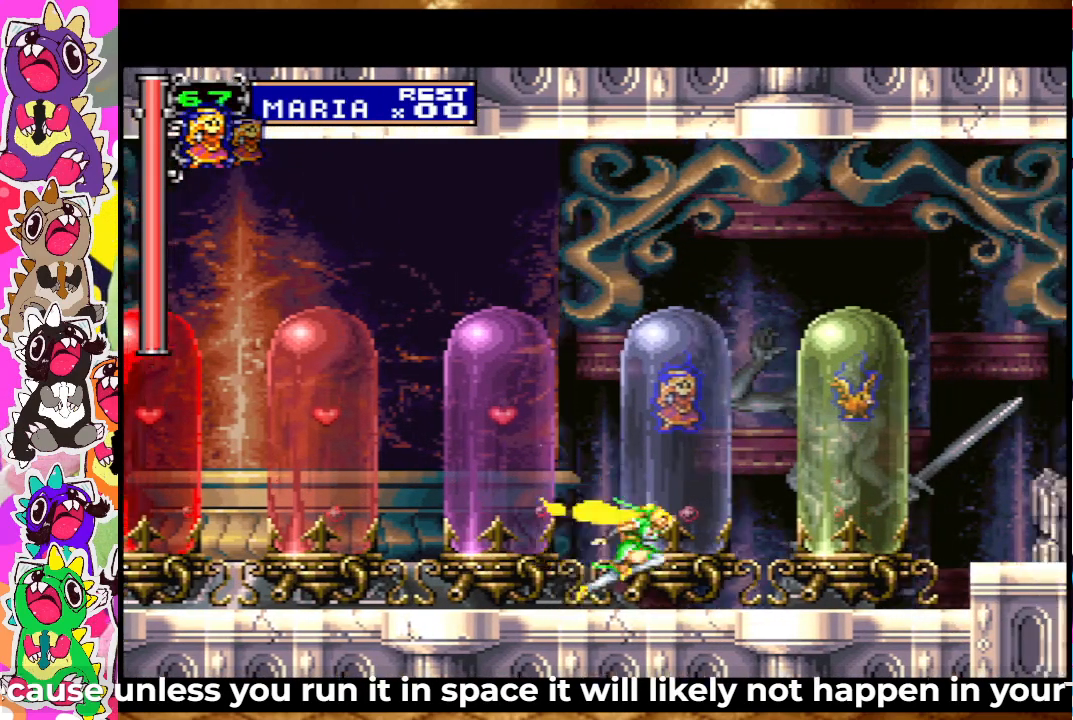
Gameplay with a controller (PlayStation layout); each line is a JSON object with the inputs held at the frame after it. "events" lists button and stick changes between this image and that frame as [ms after this image, input, new state], when the widget could be followed in between. Not read: L3 R3.
{"buttons": [], "left_stick": "center", "right_stick": "center", "events": []}
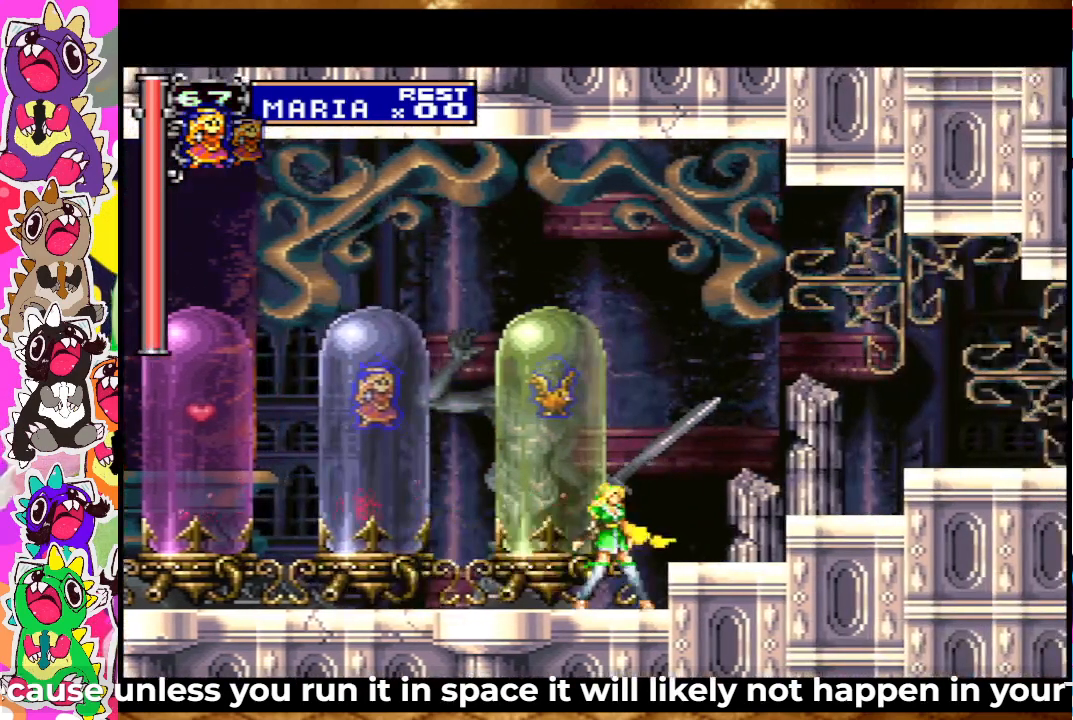
{"buttons": ["DPAD_LEFT"], "left_stick": "center", "right_stick": "center", "events": [[217, "DPAD_LEFT", "down"]]}
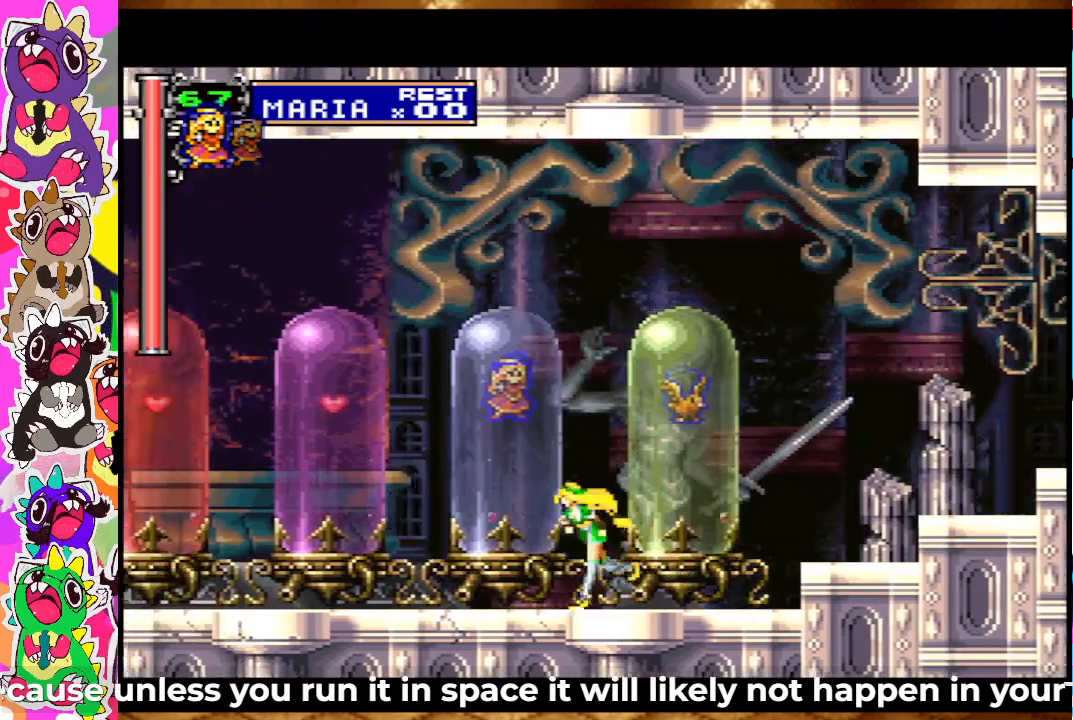
{"buttons": [], "left_stick": "center", "right_stick": "center", "events": [[200, "DPAD_LEFT", "up"]]}
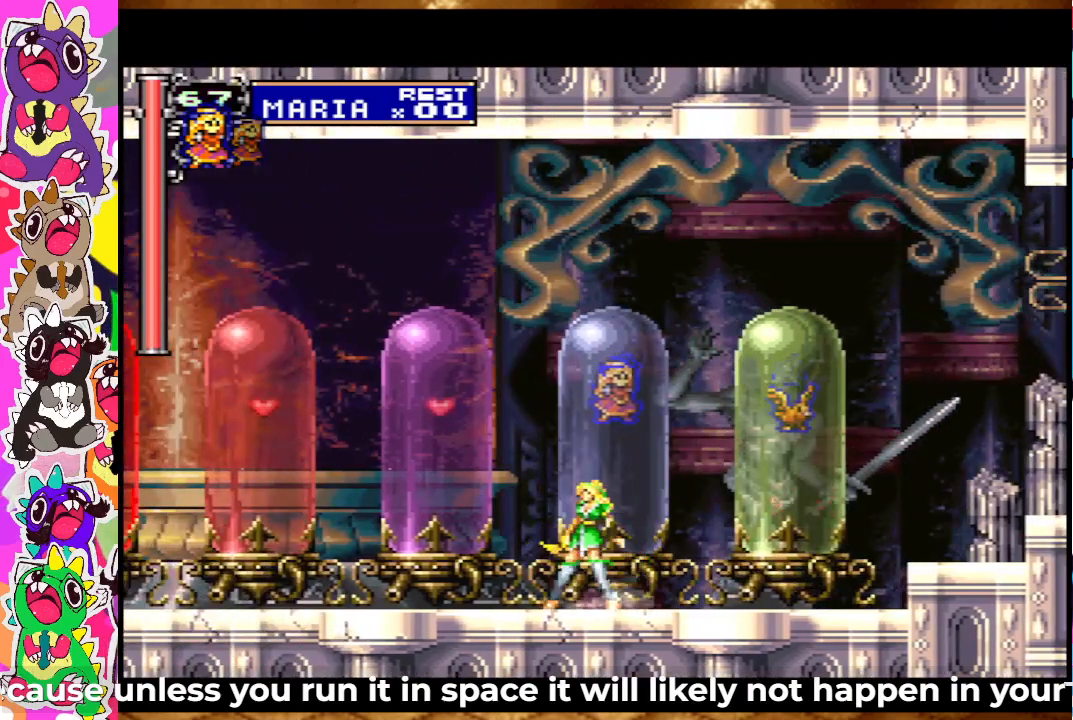
{"buttons": [], "left_stick": "center", "right_stick": "center", "events": [[167, "TRIANGLE", "down"], [283, "TRIANGLE", "up"]]}
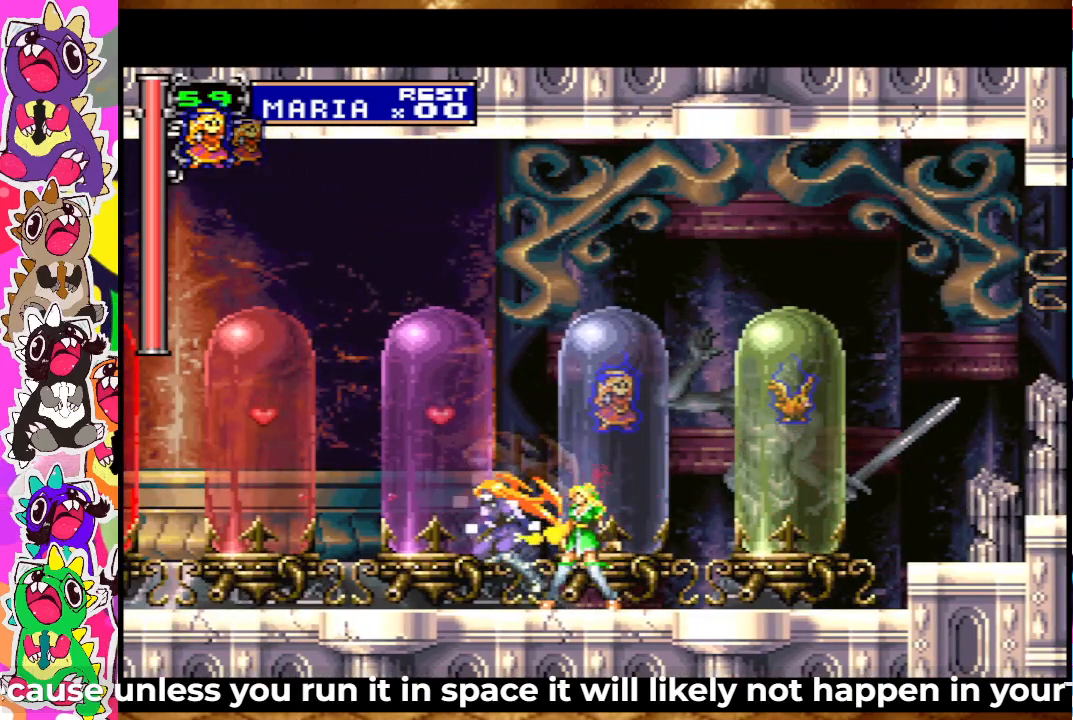
{"buttons": [], "left_stick": "center", "right_stick": "center", "events": []}
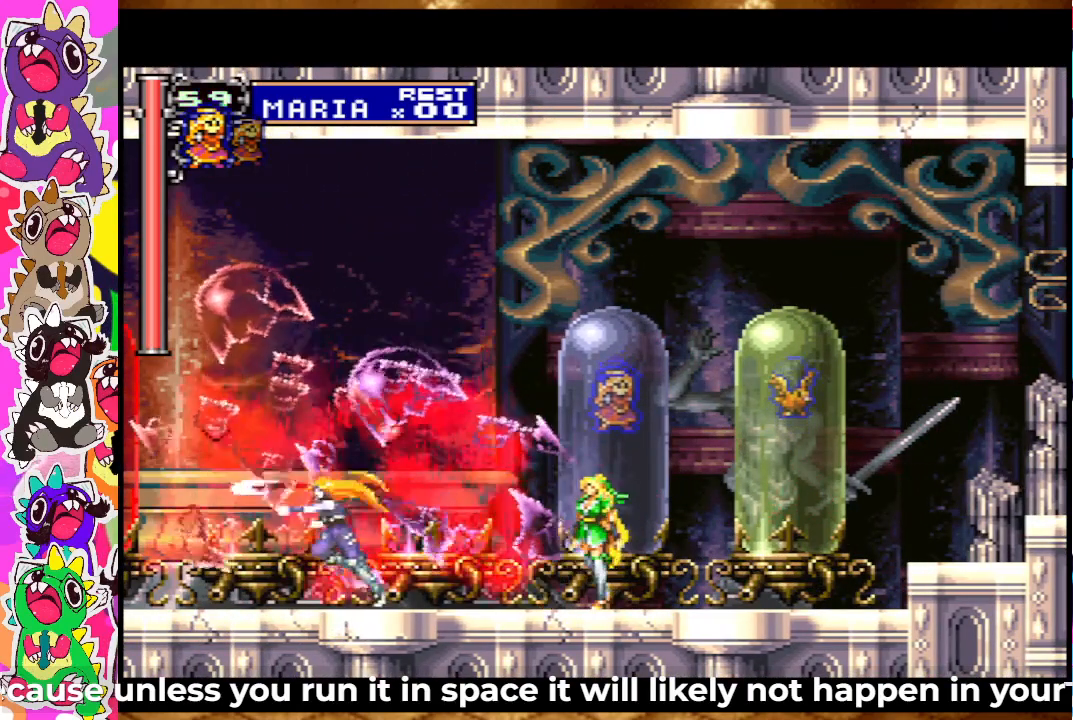
{"buttons": [], "left_stick": "center", "right_stick": "center", "events": []}
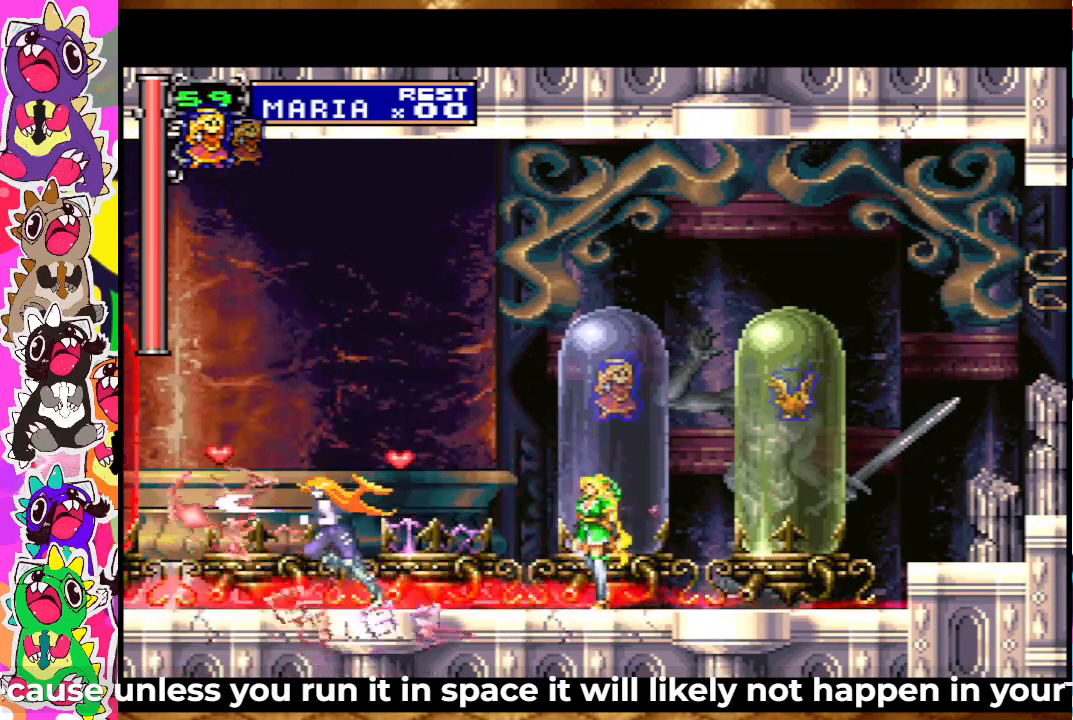
{"buttons": ["DPAD_LEFT"], "left_stick": "center", "right_stick": "center", "events": [[183, "DPAD_LEFT", "down"]]}
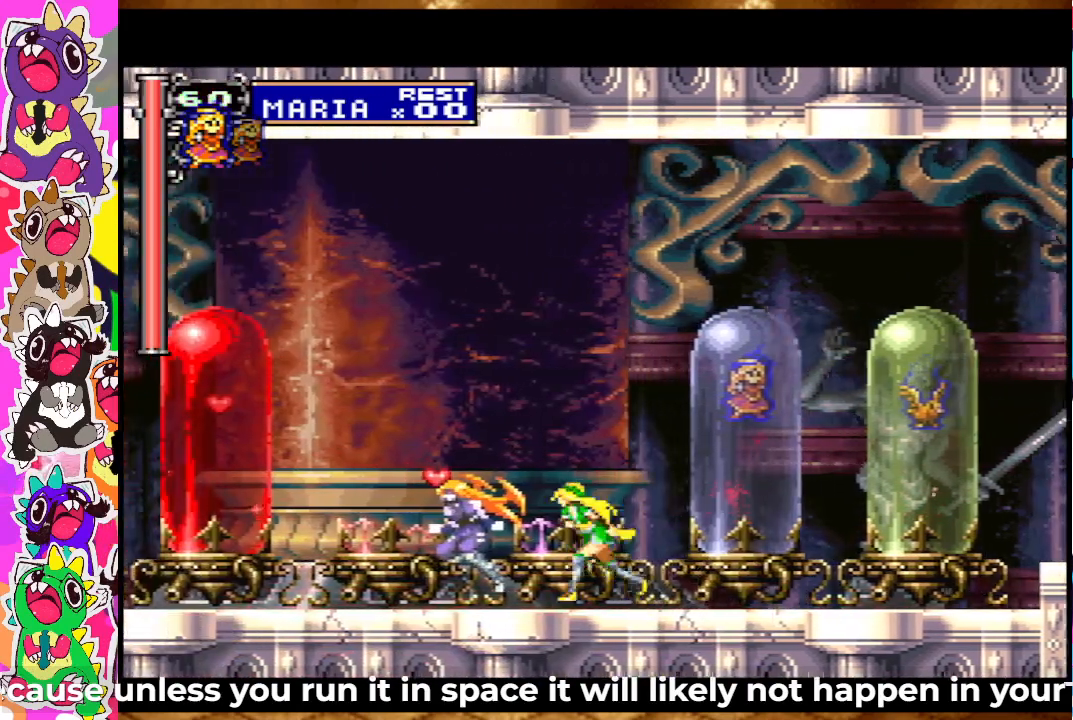
{"buttons": ["DPAD_LEFT"], "left_stick": "center", "right_stick": "center", "events": []}
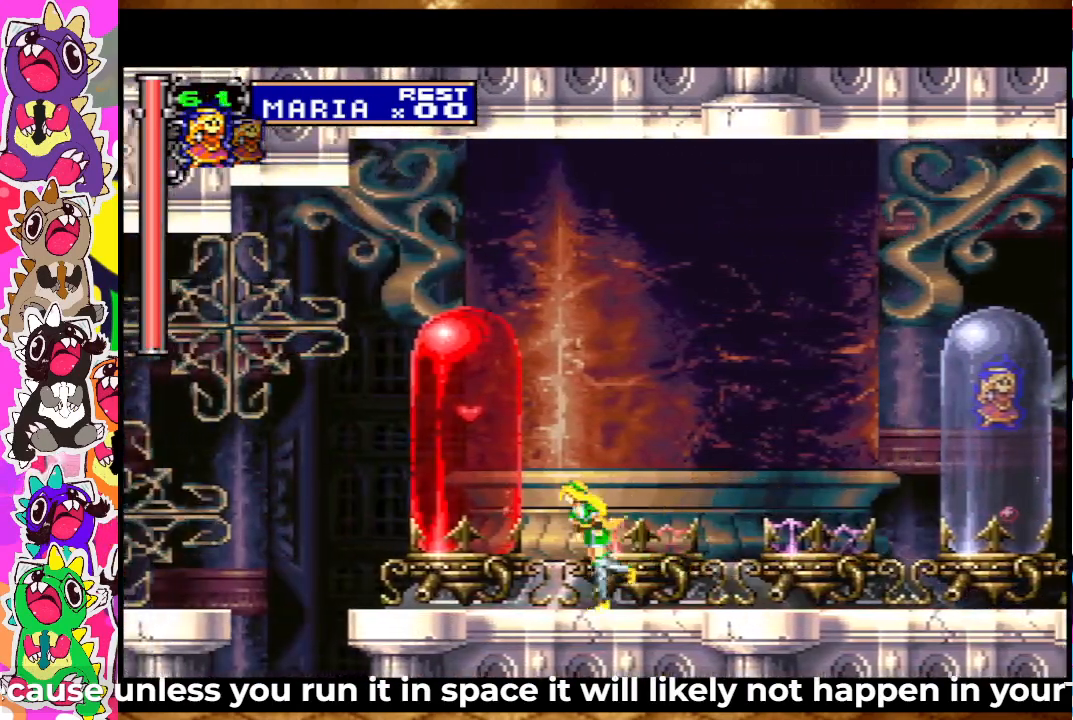
{"buttons": [], "left_stick": "center", "right_stick": "center", "events": [[117, "DPAD_LEFT", "up"], [250, "SQUARE", "down"], [383, "SQUARE", "up"]]}
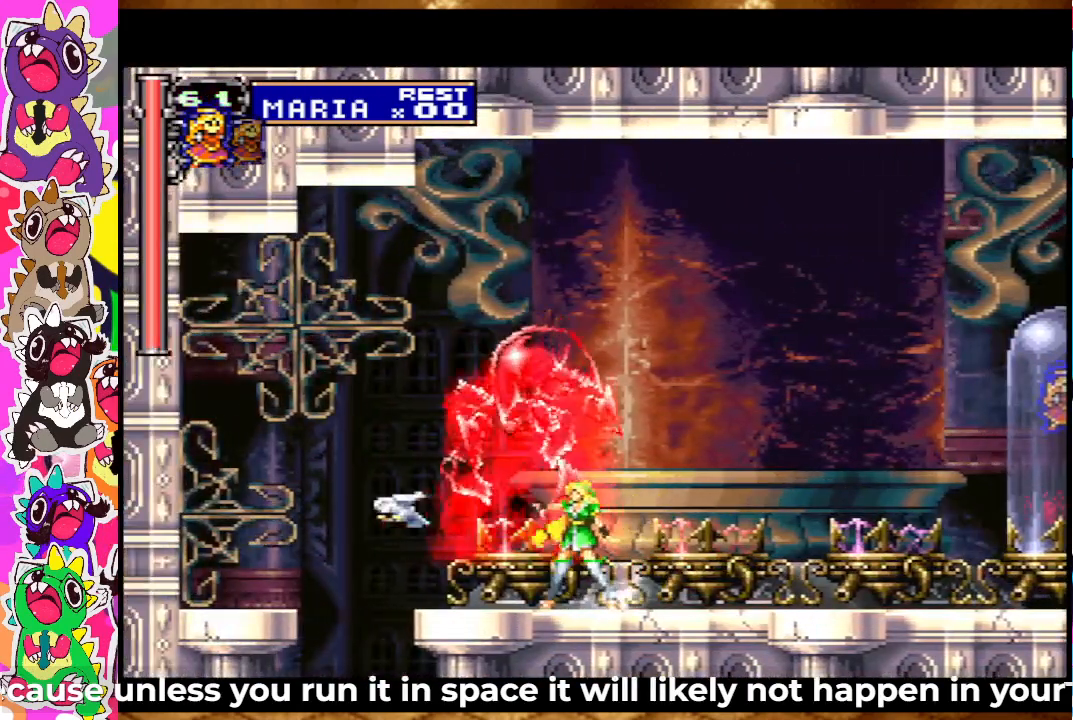
{"buttons": [], "left_stick": "center", "right_stick": "center", "events": [[267, "DPAD_LEFT", "down"], [500, "DPAD_LEFT", "up"]]}
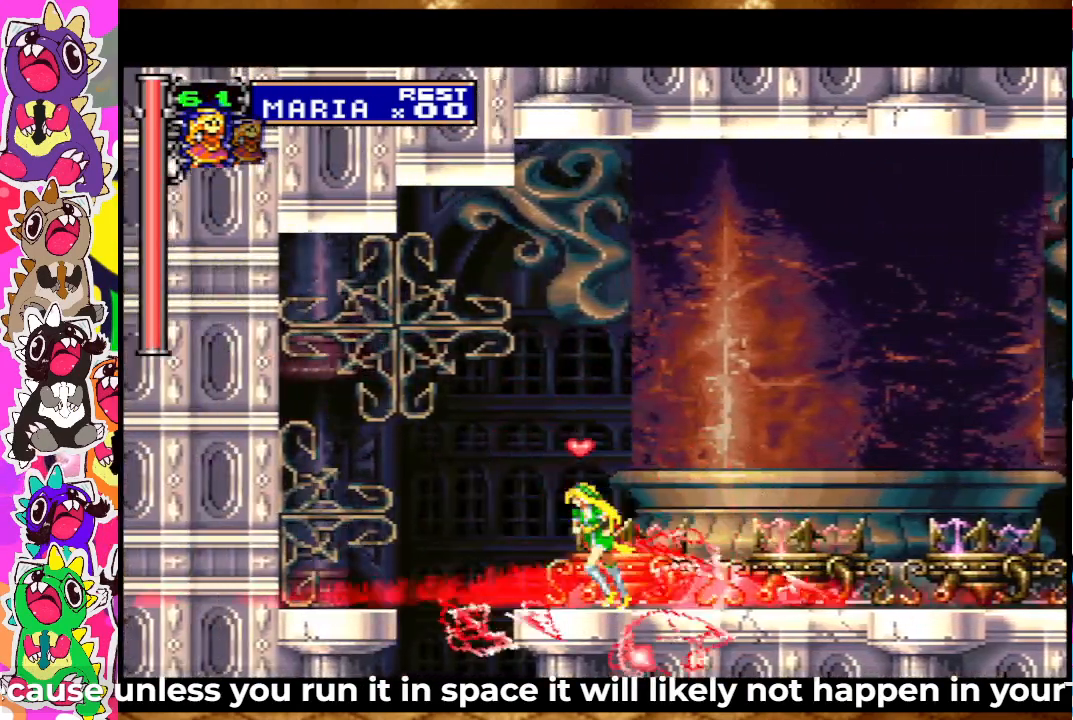
{"buttons": ["DPAD_RIGHT"], "left_stick": "center", "right_stick": "center", "events": [[483, "DPAD_RIGHT", "down"]]}
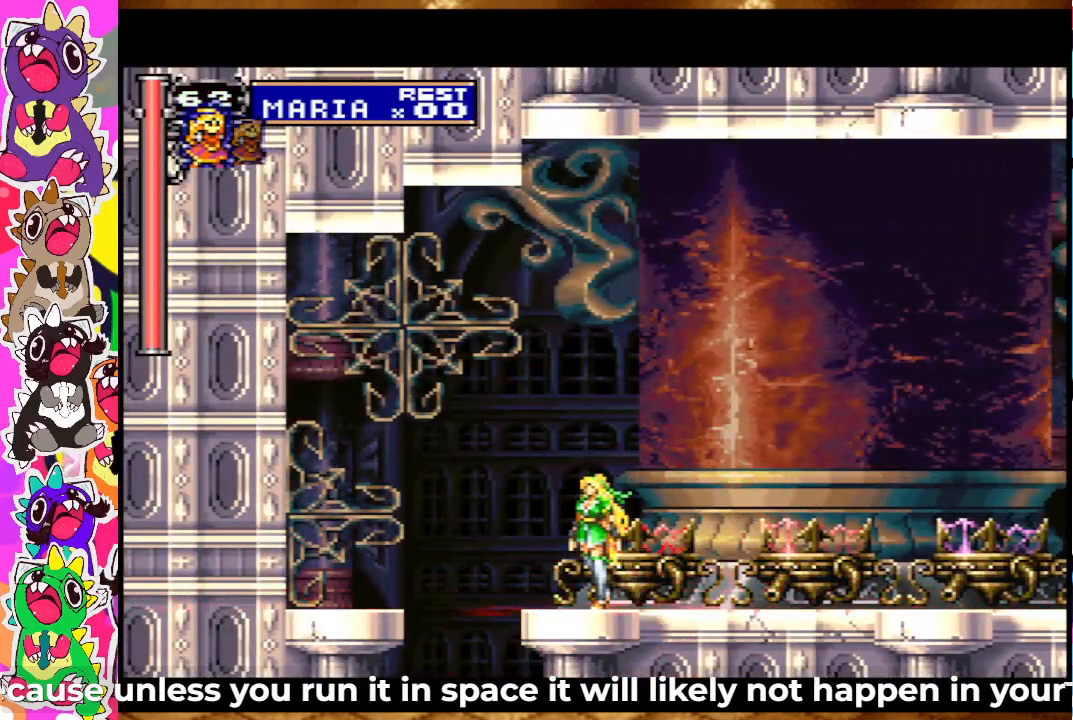
{"buttons": [], "left_stick": "center", "right_stick": "center", "events": [[50, "DPAD_RIGHT", "up"], [317, "DPAD_RIGHT", "down"], [433, "DPAD_RIGHT", "up"]]}
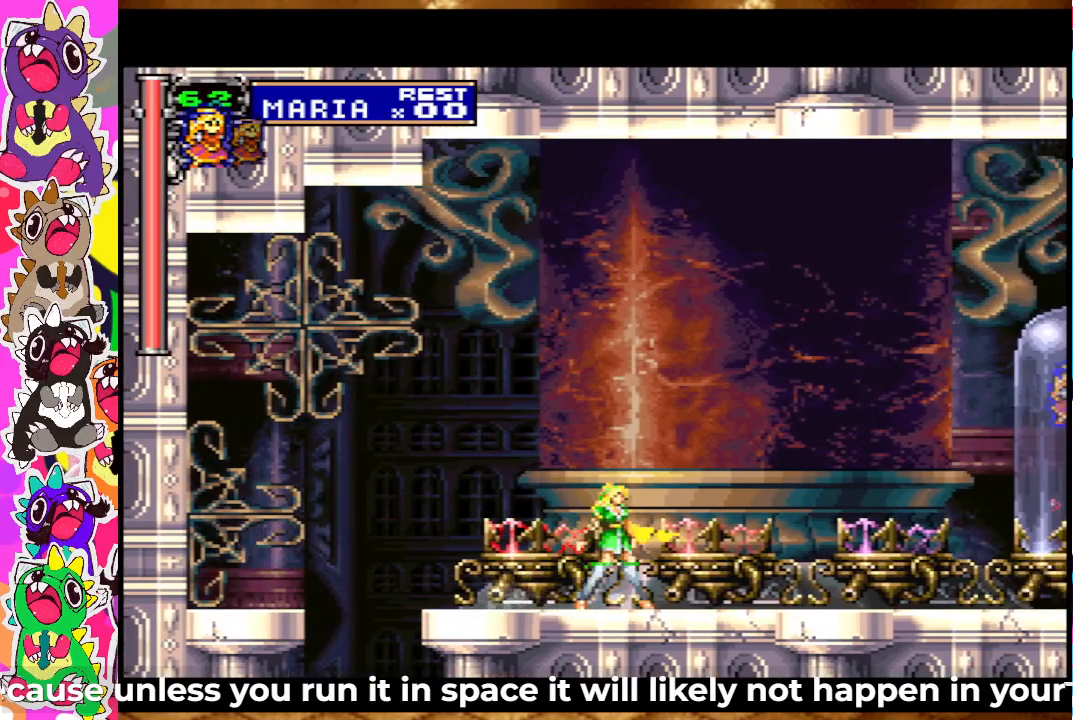
{"buttons": ["DPAD_RIGHT"], "left_stick": "center", "right_stick": "center", "events": [[200, "DPAD_RIGHT", "down"]]}
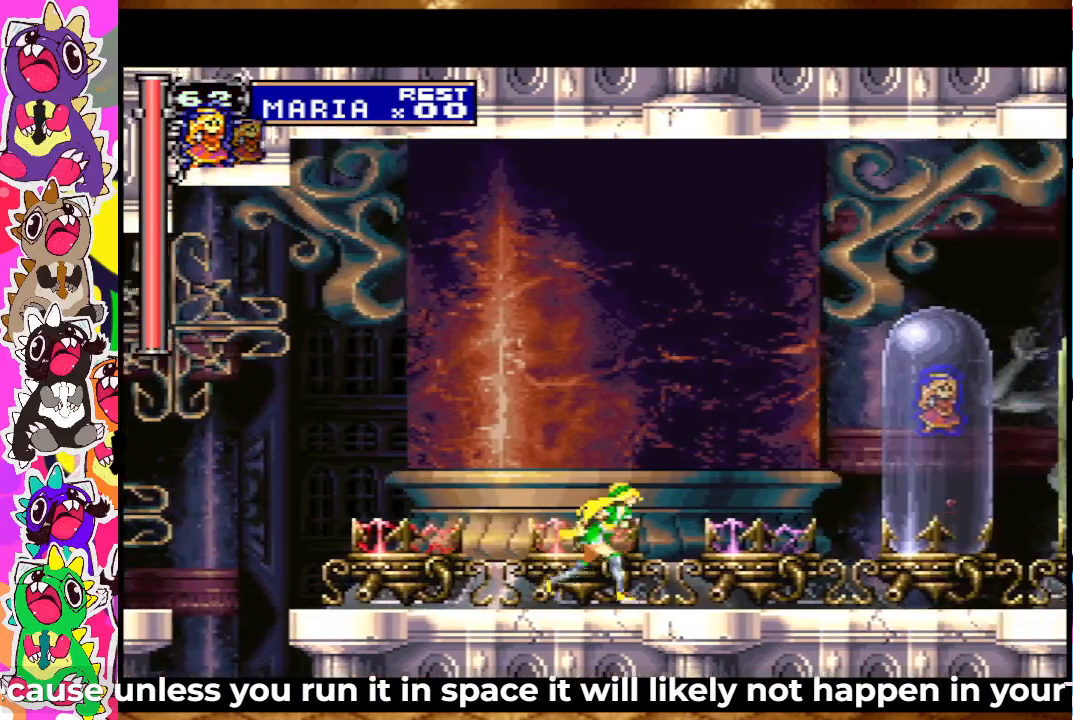
{"buttons": ["DPAD_RIGHT"], "left_stick": "center", "right_stick": "center", "events": []}
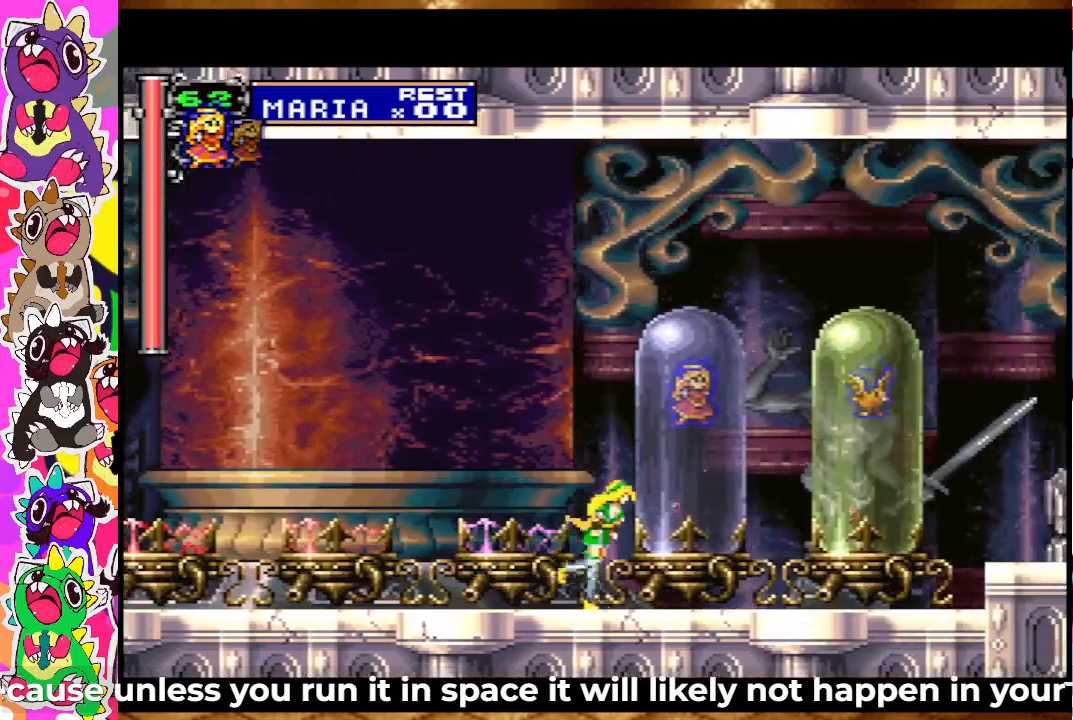
{"buttons": [], "left_stick": "center", "right_stick": "center", "events": [[333, "DPAD_RIGHT", "up"]]}
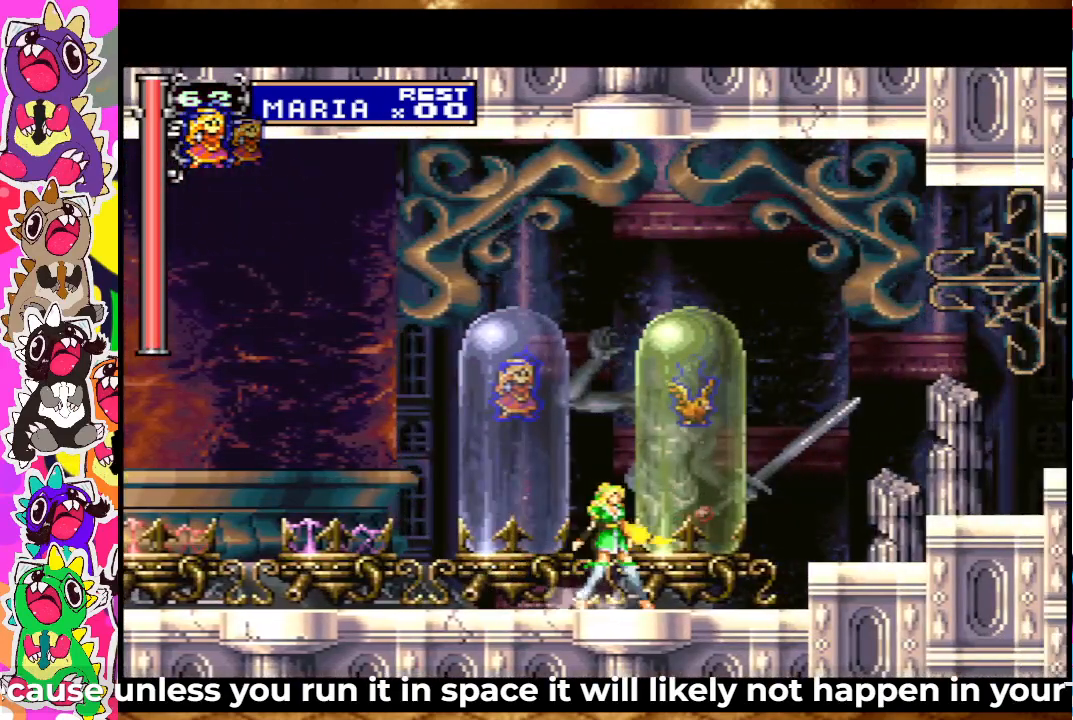
{"buttons": [], "left_stick": "center", "right_stick": "center", "events": []}
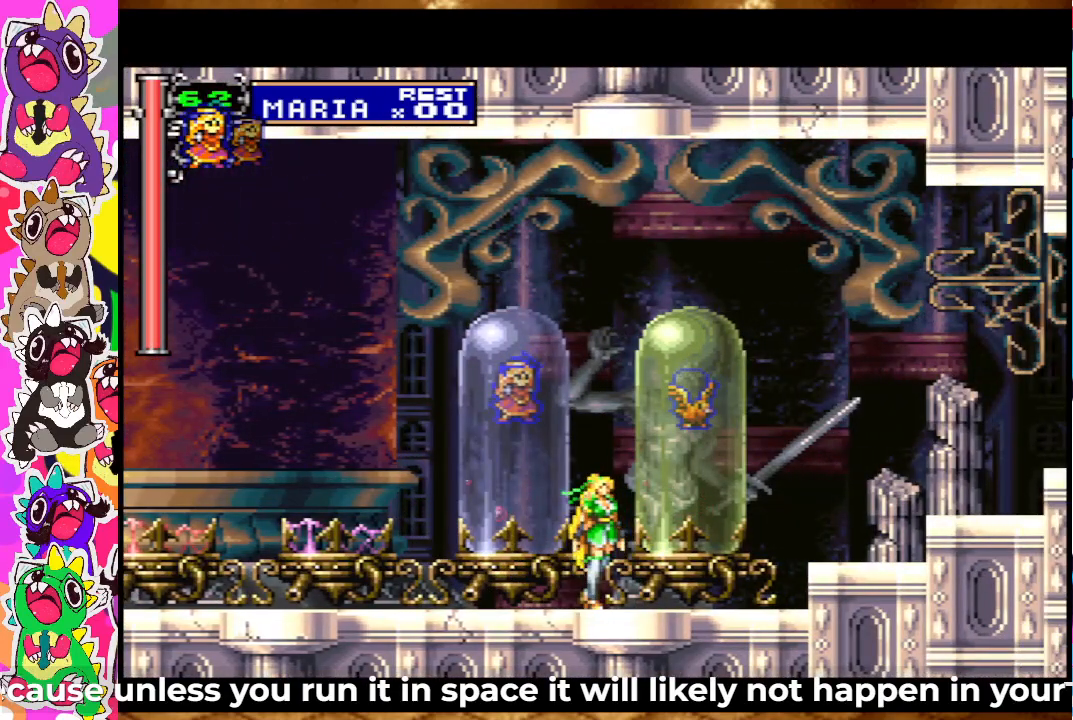
{"buttons": [], "left_stick": "center", "right_stick": "center", "events": []}
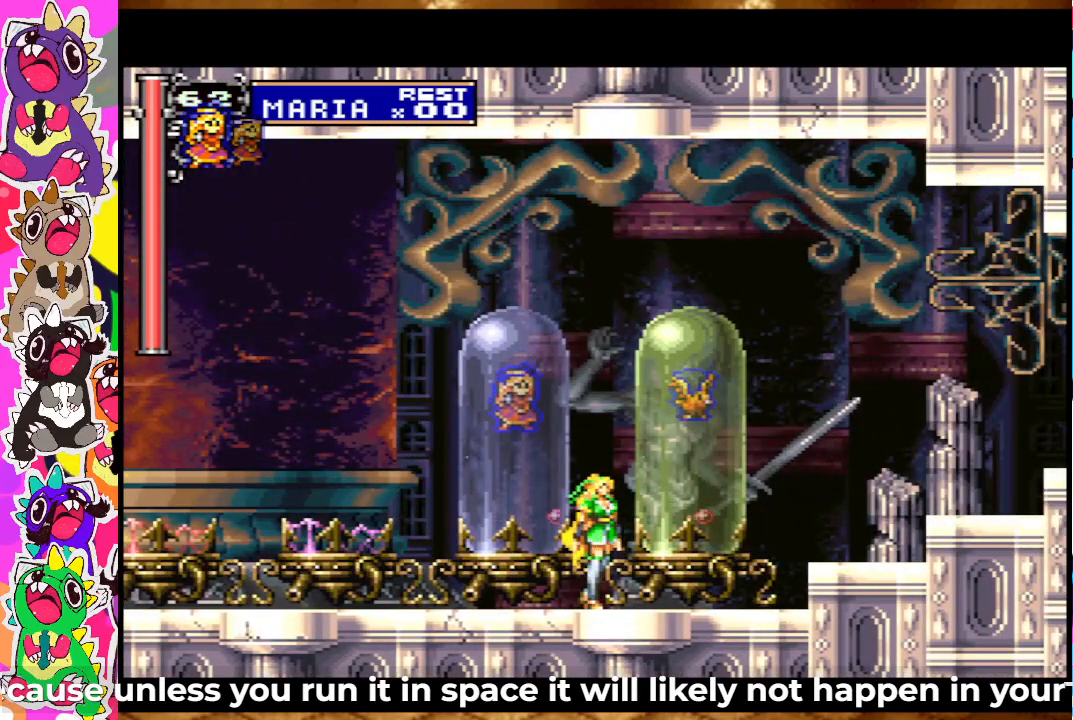
{"buttons": [], "left_stick": "center", "right_stick": "center", "events": [[83, "SQUARE", "down"], [200, "SQUARE", "up"]]}
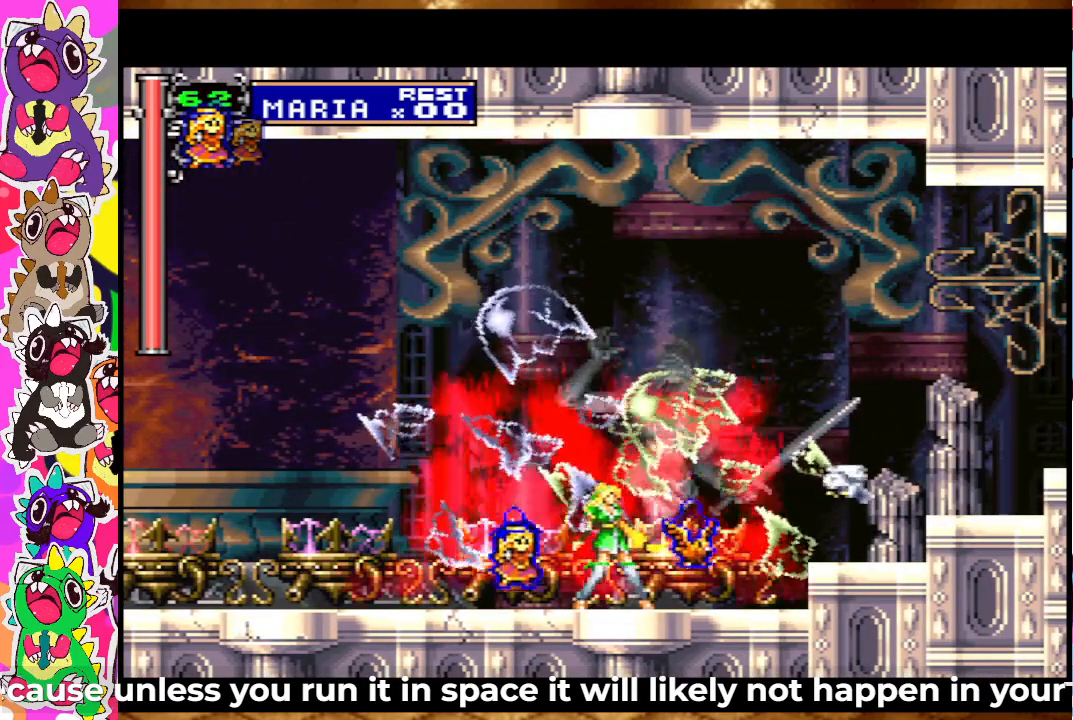
{"buttons": [], "left_stick": "center", "right_stick": "center", "events": []}
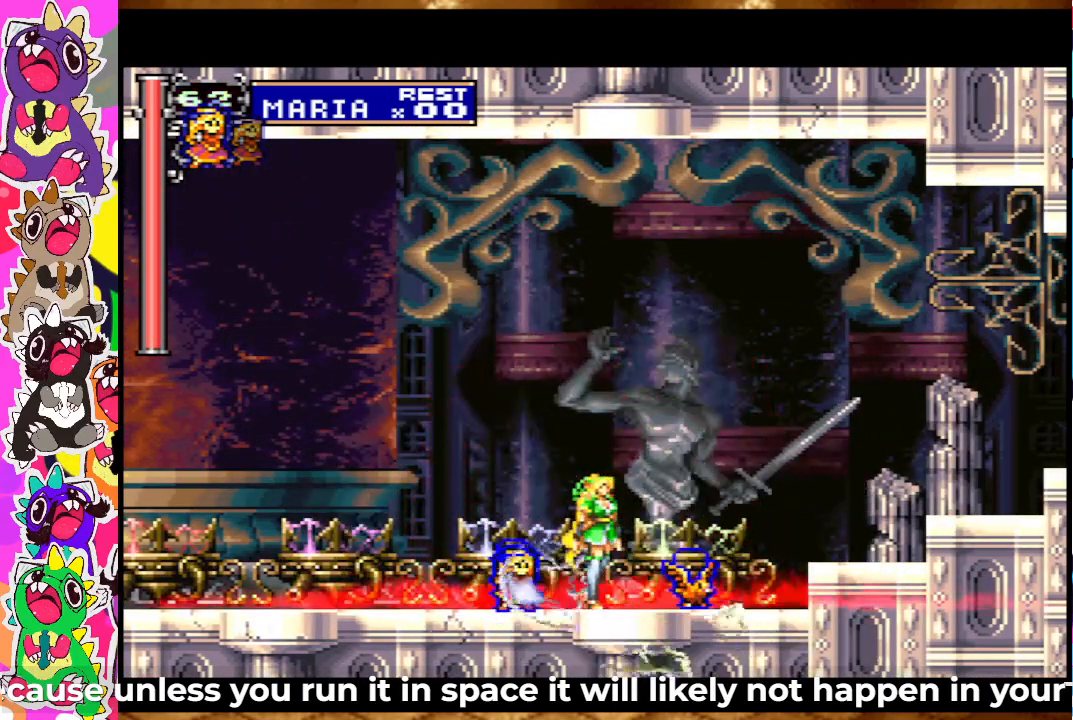
{"buttons": [], "left_stick": "center", "right_stick": "center", "events": []}
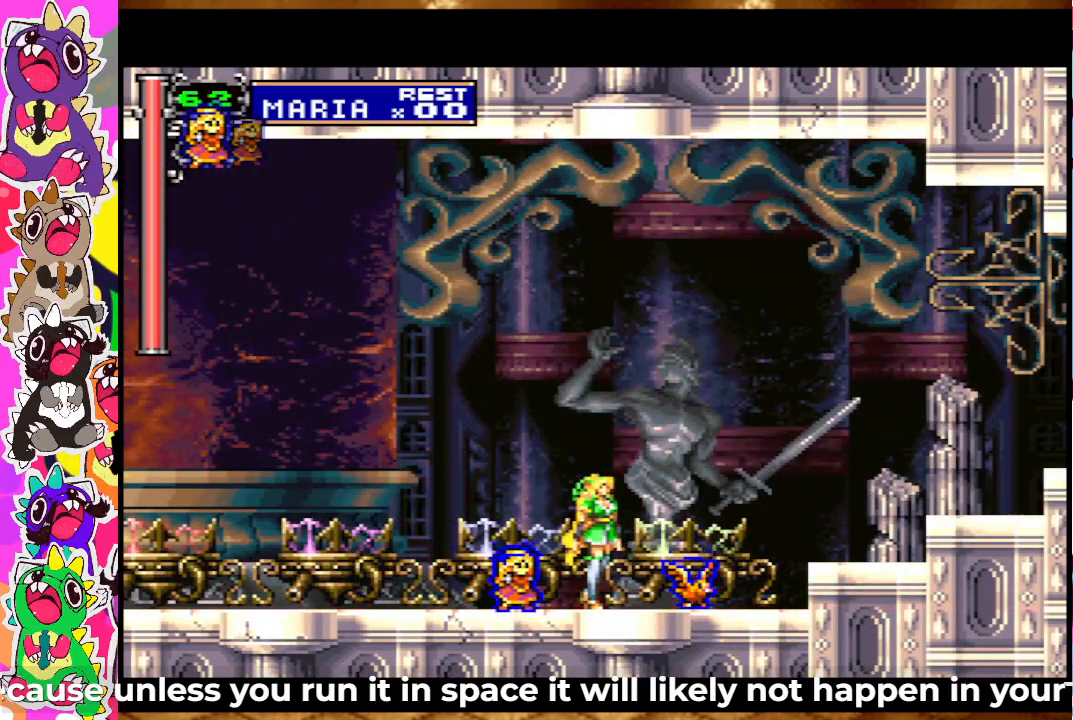
{"buttons": [], "left_stick": "center", "right_stick": "center", "events": []}
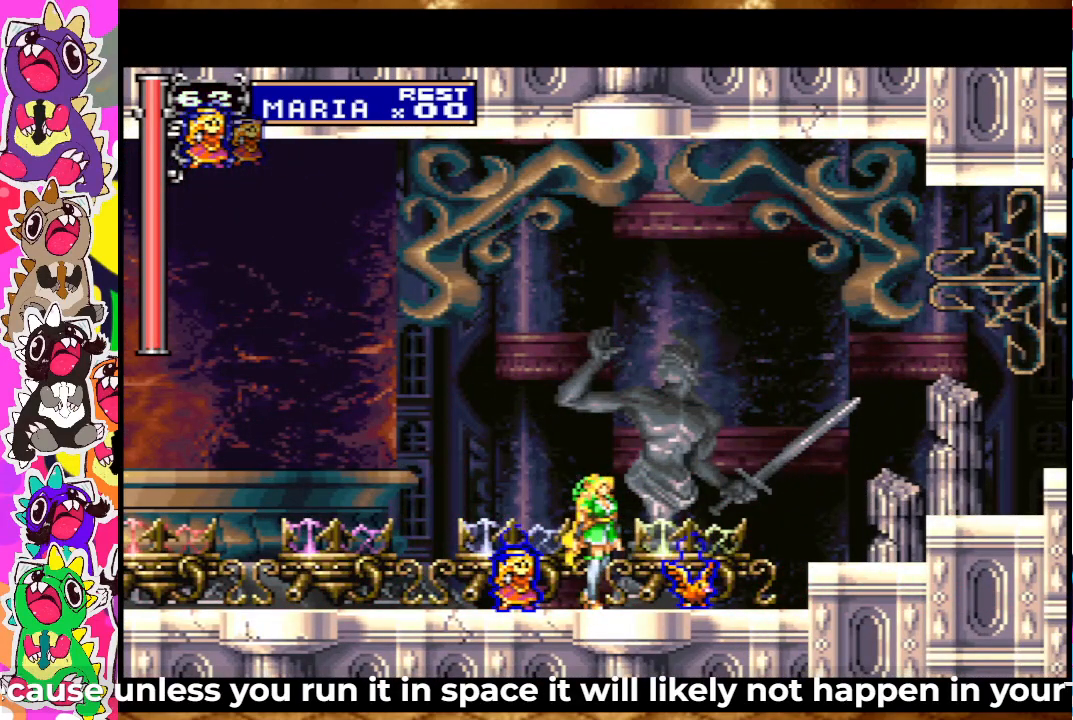
{"buttons": [], "left_stick": "center", "right_stick": "center", "events": [[17, "CIRCLE", "down"], [117, "CIRCLE", "up"]]}
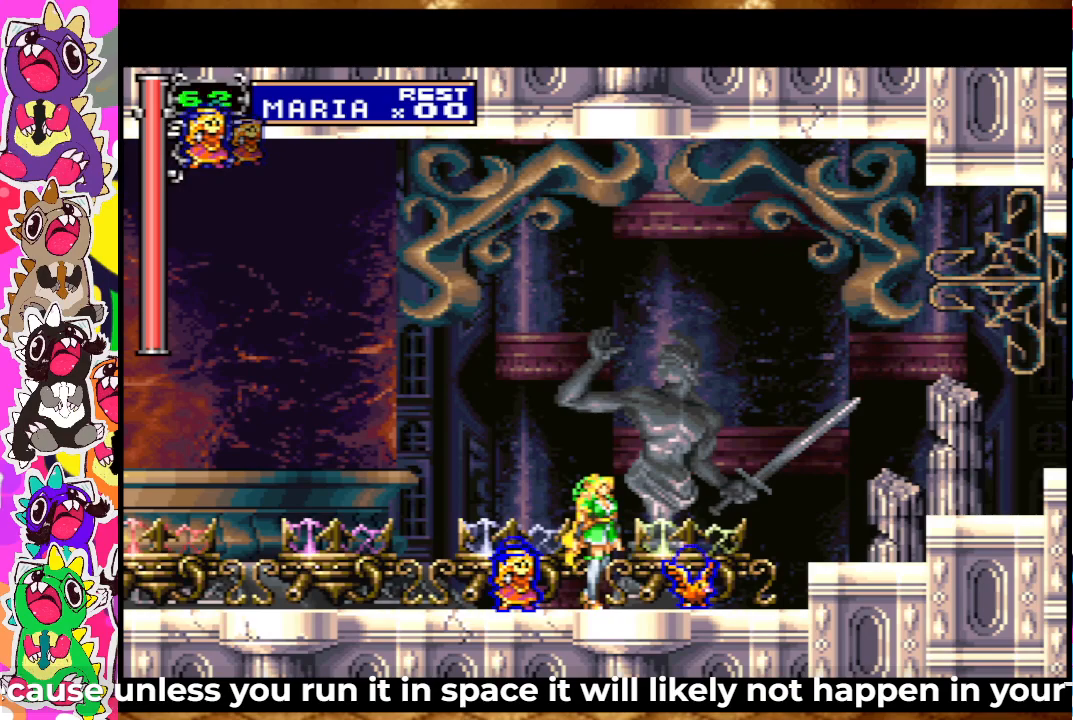
{"buttons": [], "left_stick": "center", "right_stick": "center", "events": [[17, "DPAD_RIGHT", "down"], [83, "DPAD_RIGHT", "up"]]}
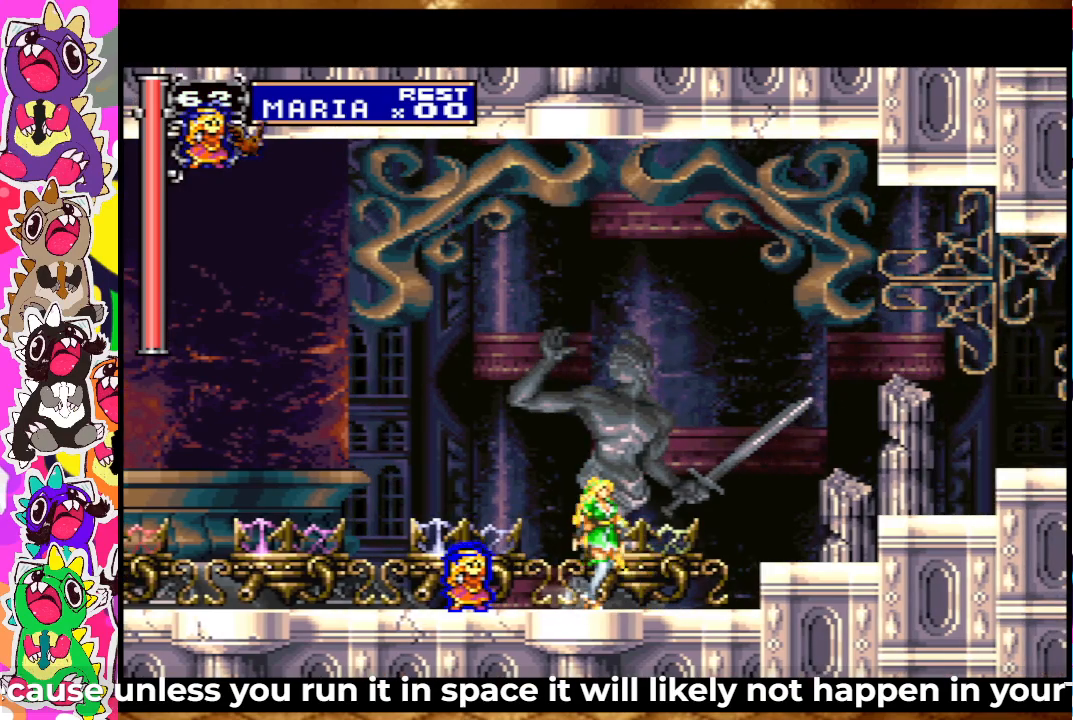
{"buttons": ["DPAD_RIGHT"], "left_stick": "center", "right_stick": "center", "events": [[367, "DPAD_RIGHT", "down"]]}
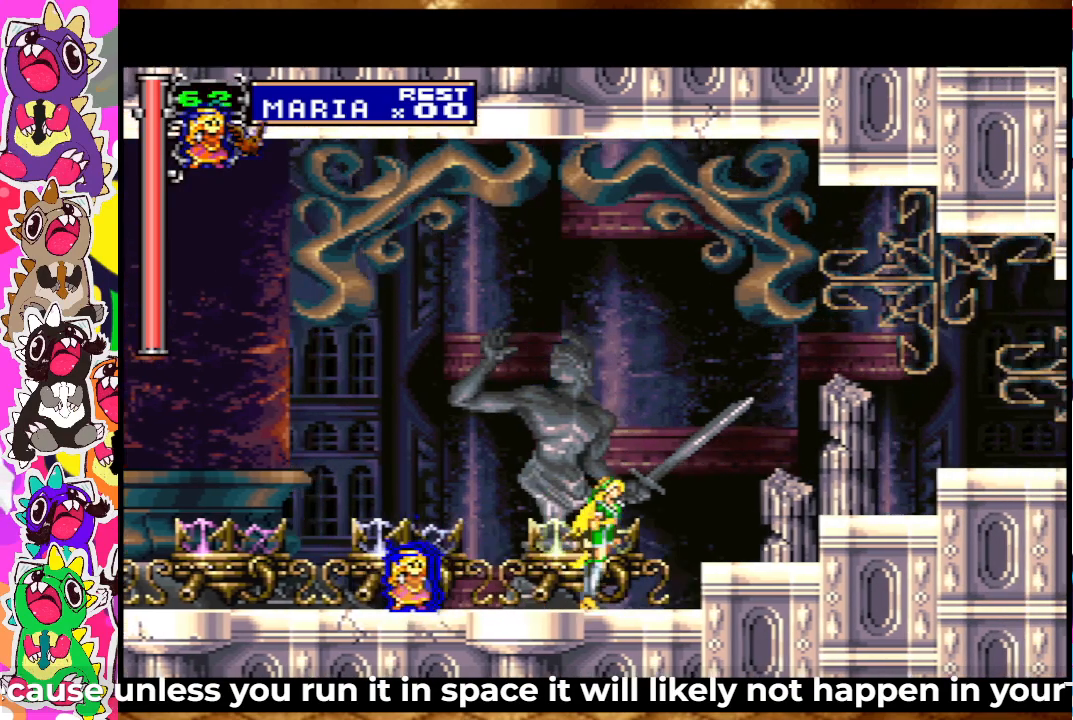
{"buttons": [], "left_stick": "center", "right_stick": "center", "events": [[17, "DPAD_RIGHT", "up"], [250, "CIRCLE", "down"], [383, "CIRCLE", "up"]]}
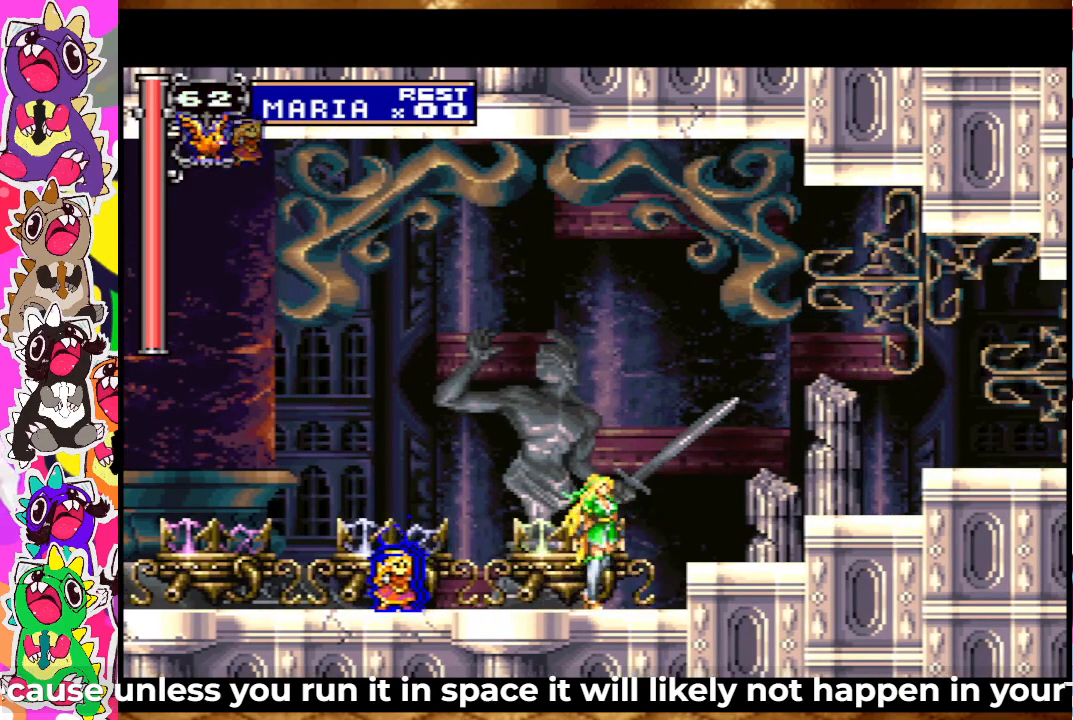
{"buttons": [], "left_stick": "center", "right_stick": "center", "events": []}
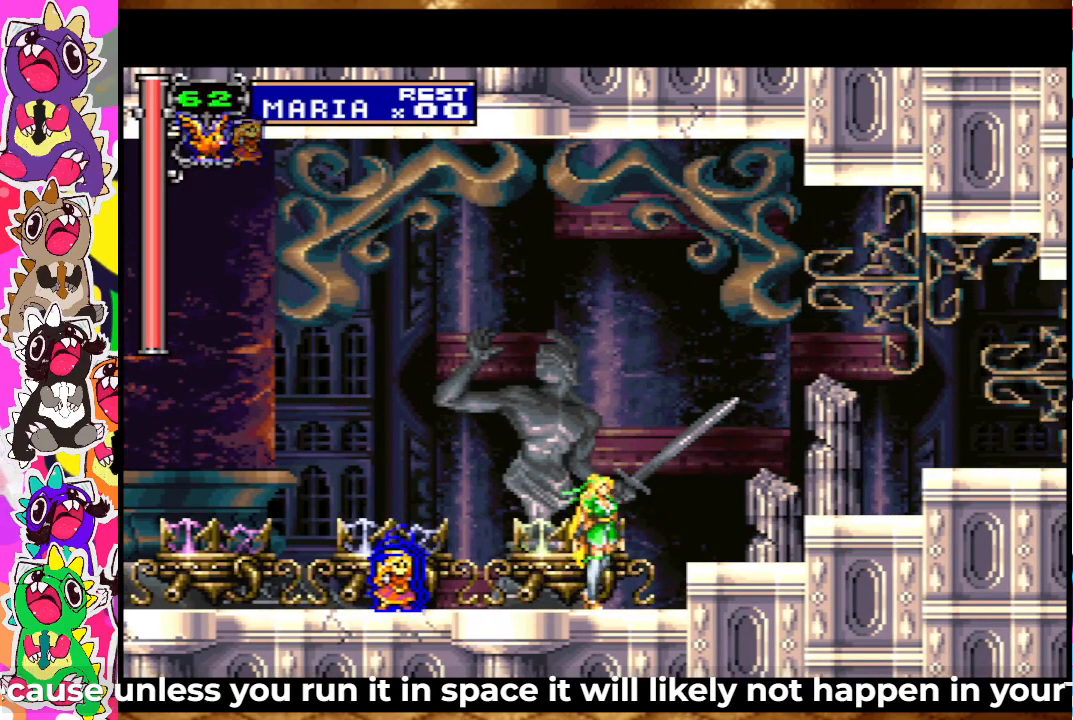
{"buttons": ["DPAD_UP"], "left_stick": "center", "right_stick": "center", "events": [[17, "CROSS", "down"], [167, "CROSS", "up"], [250, "DPAD_UP", "down"], [383, "SQUARE", "down"], [483, "SQUARE", "up"]]}